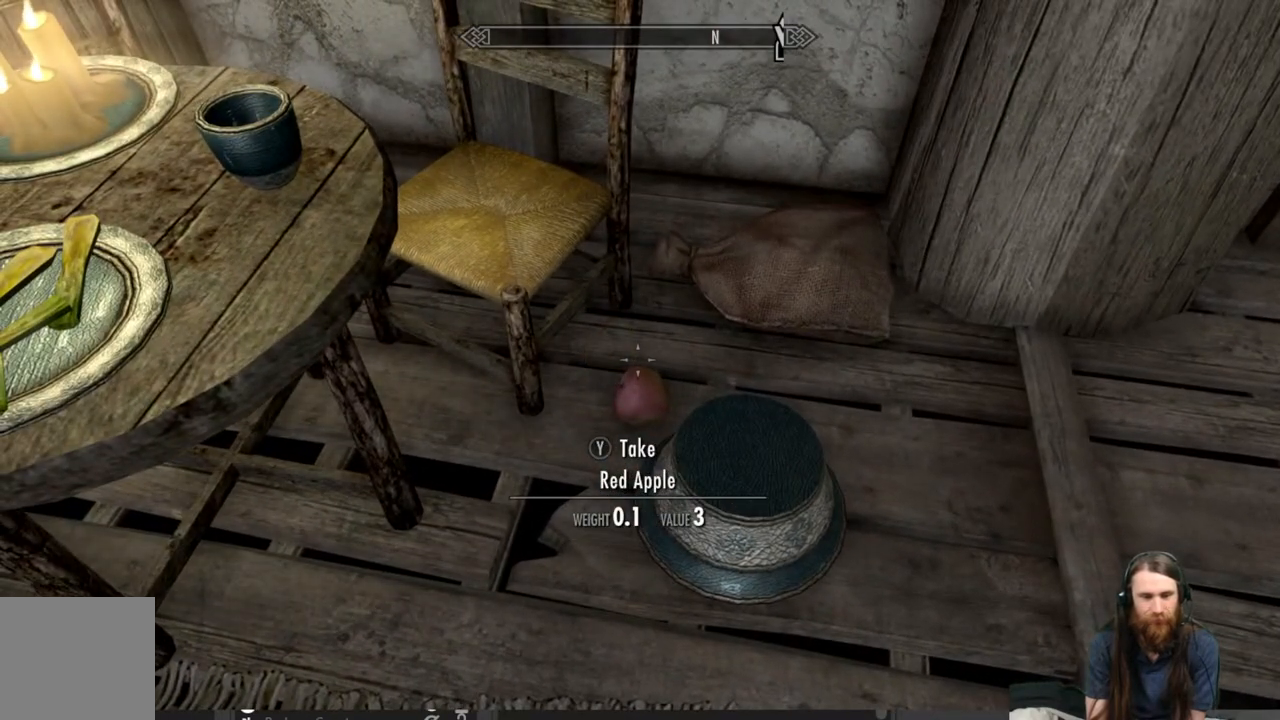
Gameplay with a controller (Xbox layout); each line is a JSON object with the inputs held at the frame after it. "events" lists button and stick changes between this image and that frame as [ms after this image, input, new state], when the widget could be followed in between.
{"buttons": [], "left_stick": "center", "right_stick": "center", "events": [[333, "Y", "down"], [433, "Y", "up"]]}
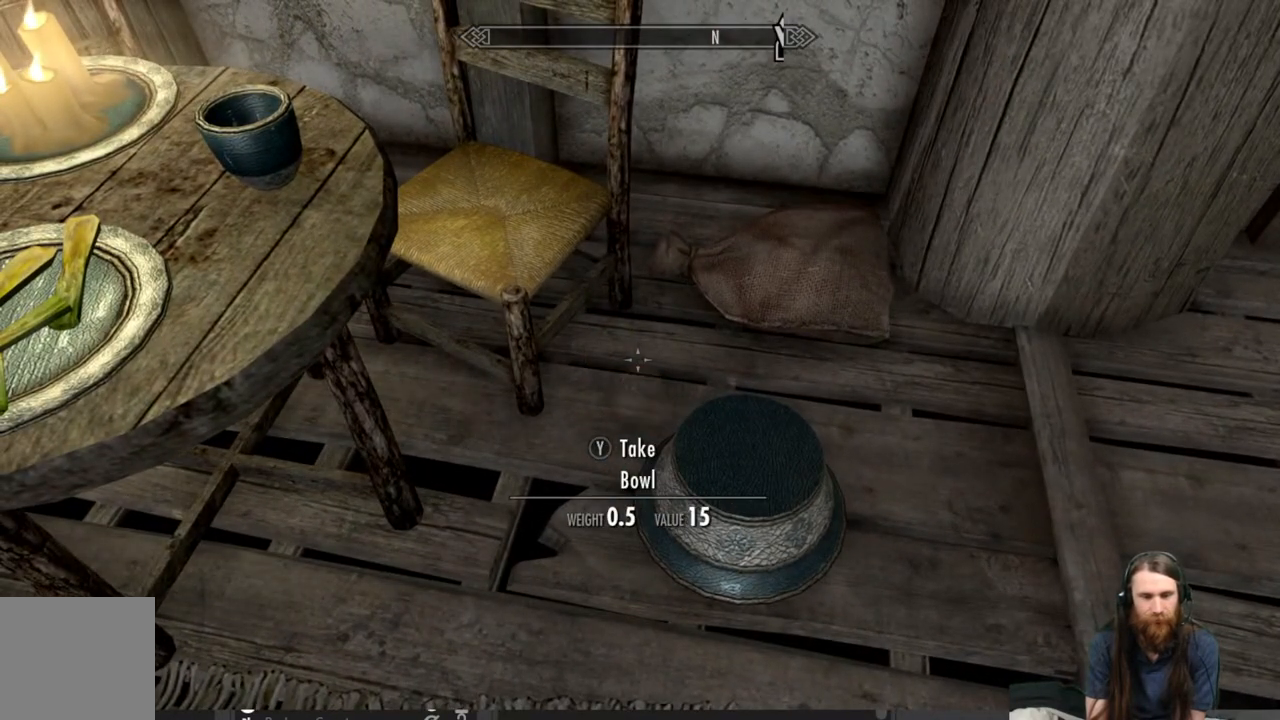
{"buttons": [], "left_stick": "down", "right_stick": "up-left", "events": [[50, "left_stick", "down"], [83, "right_stick", "left"], [133, "right_stick", "up-left"]]}
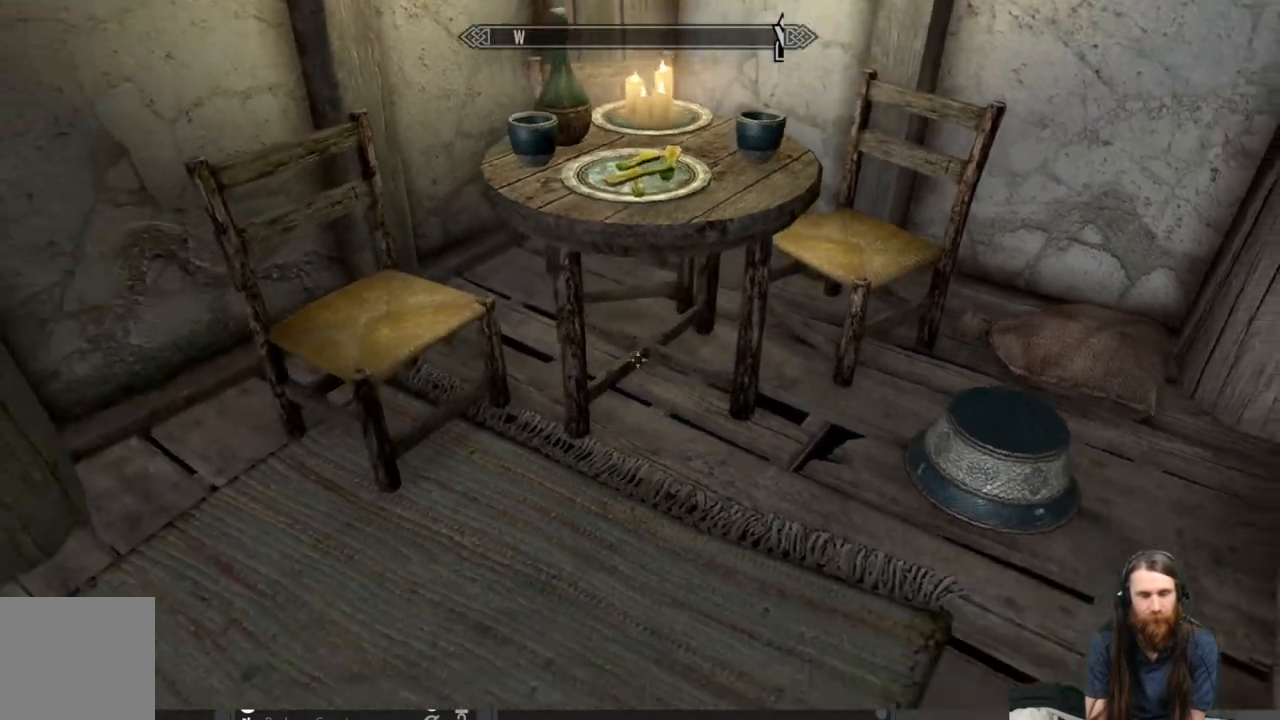
{"buttons": [], "left_stick": "center", "right_stick": "center", "events": [[83, "right_stick", "right"], [150, "left_stick", "up-right"], [300, "right_stick", "center"], [383, "left_stick", "center"]]}
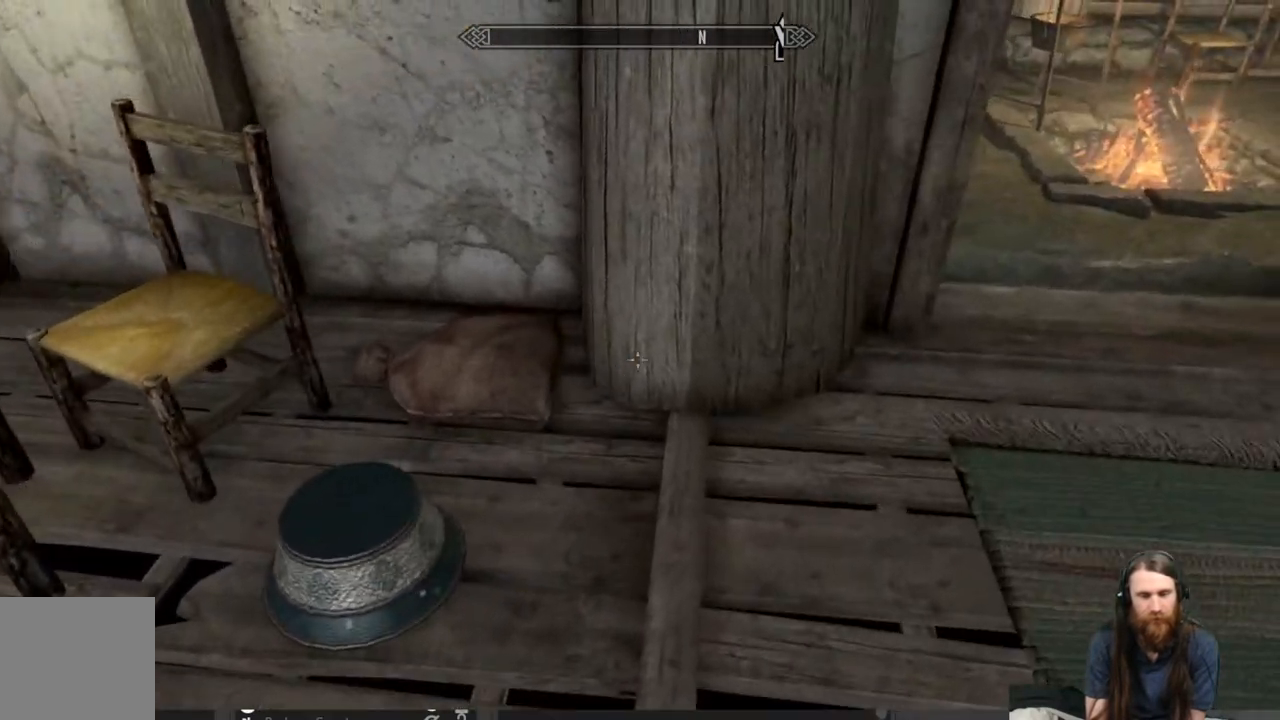
{"buttons": [], "left_stick": "center", "right_stick": "down", "events": [[33, "left_stick", "up-left"], [183, "left_stick", "center"], [217, "right_stick", "down"], [367, "right_stick", "center"], [450, "right_stick", "down"]]}
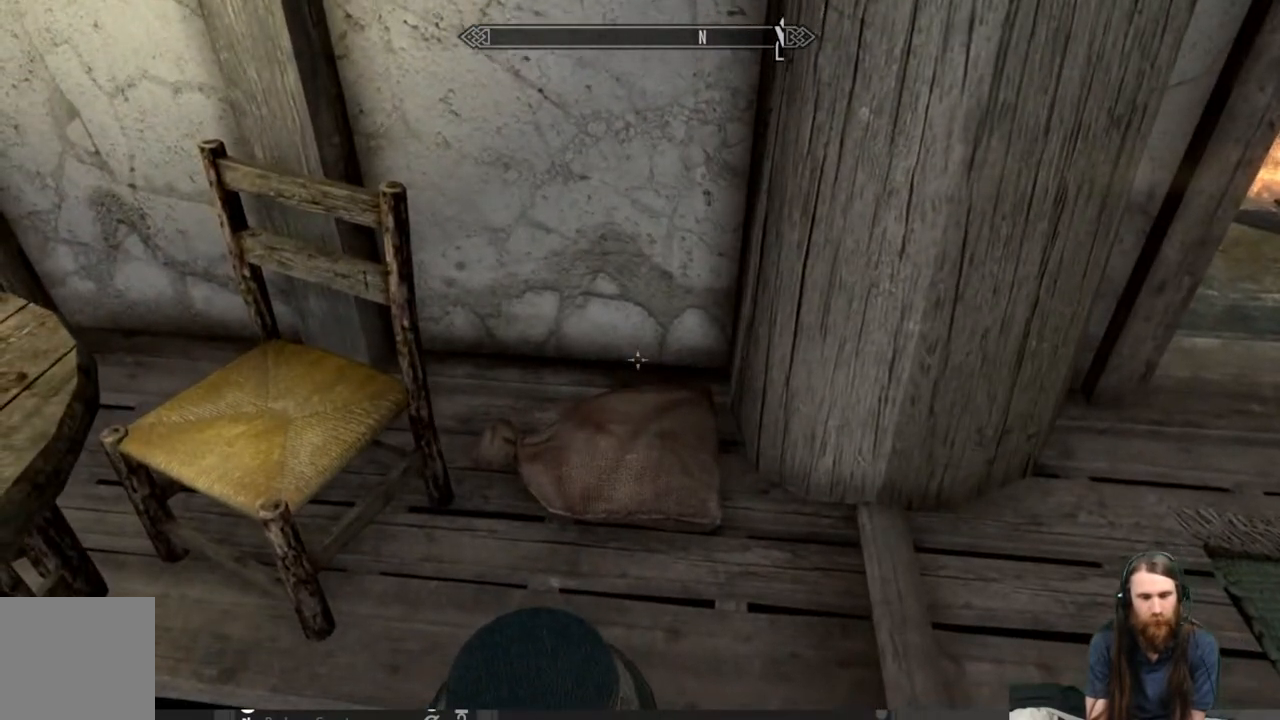
{"buttons": [], "left_stick": "center", "right_stick": "center", "events": [[500, "right_stick", "center"]]}
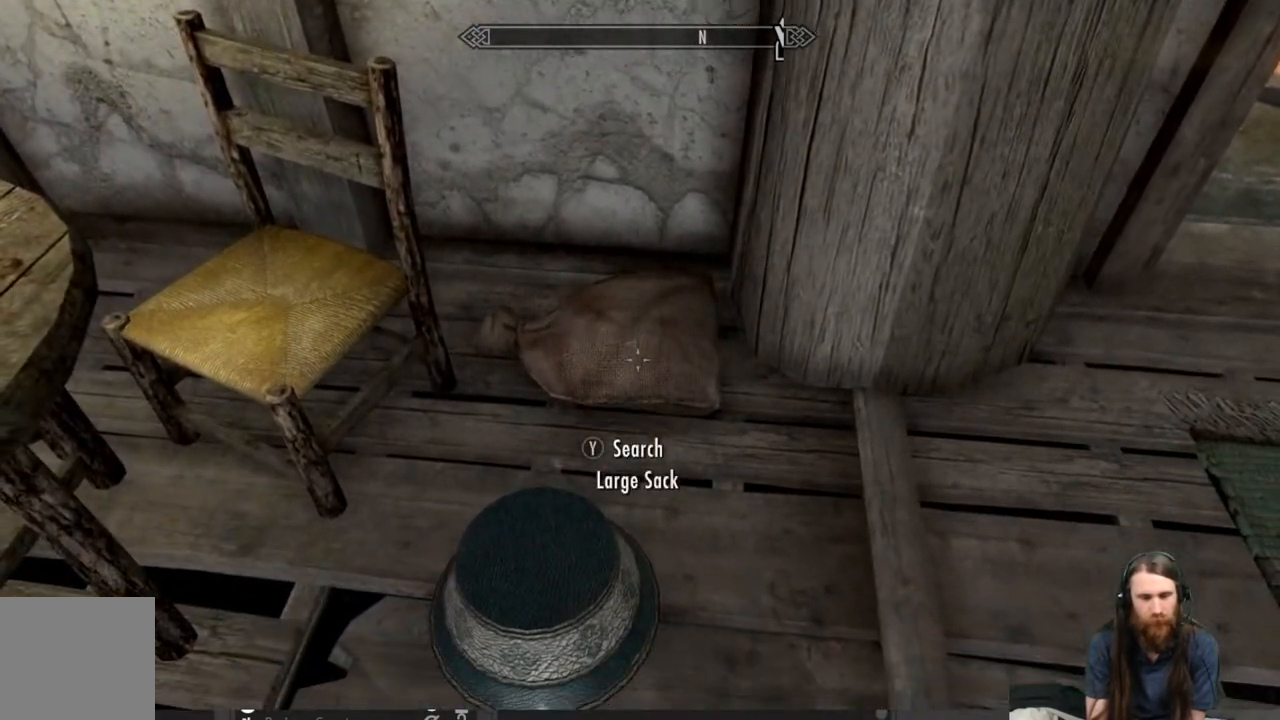
{"buttons": [], "left_stick": "center", "right_stick": "center", "events": [[200, "Y", "down"], [300, "Y", "up"]]}
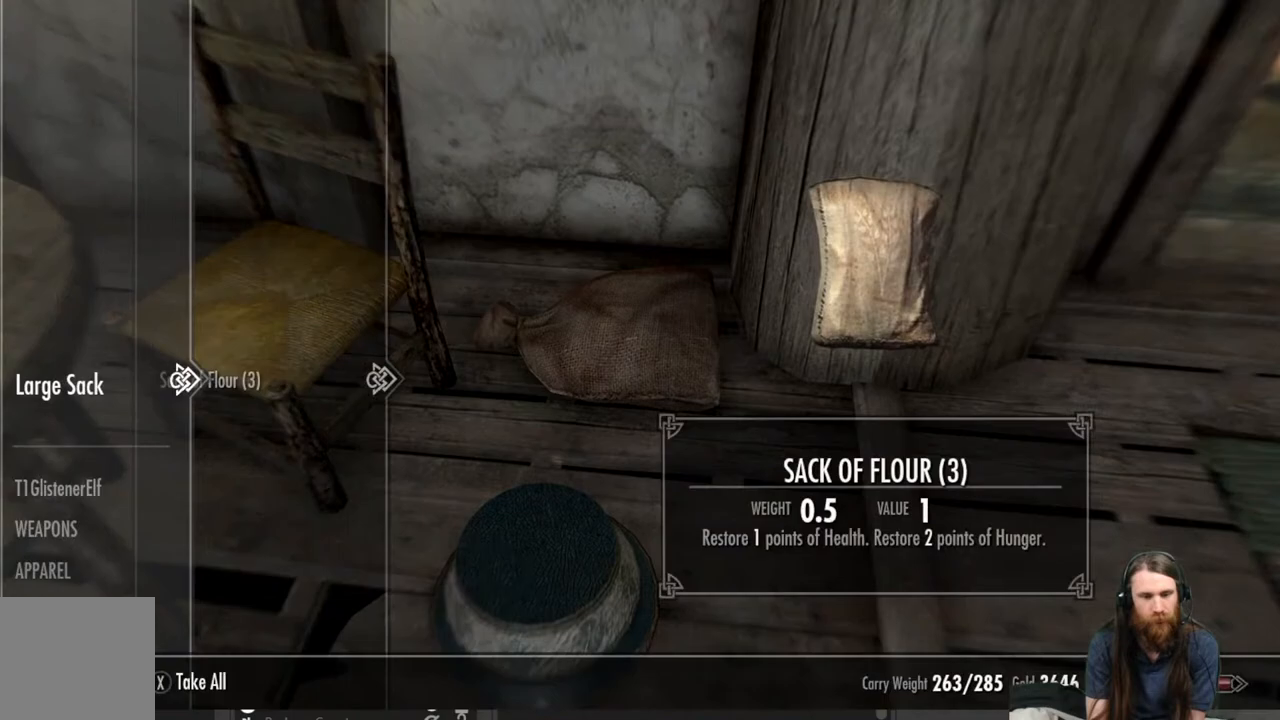
{"buttons": ["X"], "left_stick": "center", "right_stick": "center", "events": [[500, "X", "down"]]}
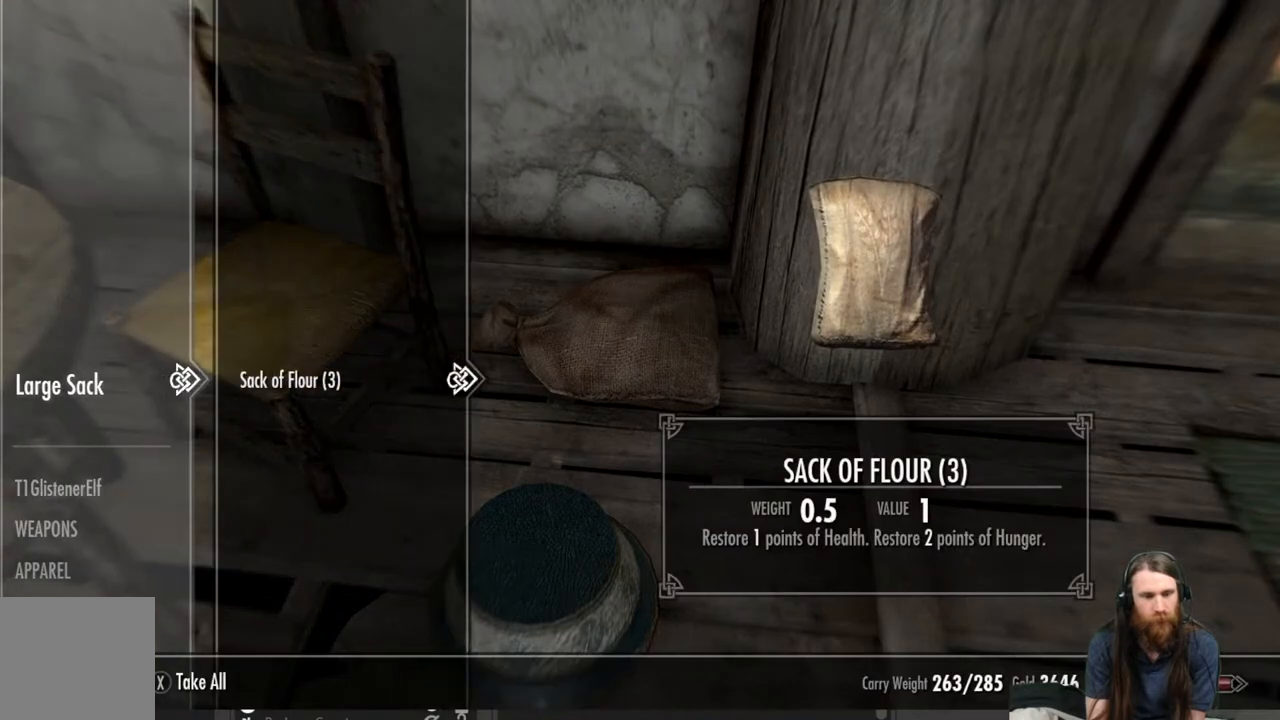
{"buttons": [], "left_stick": "down-left", "right_stick": "up", "events": [[83, "X", "up"], [300, "left_stick", "down-left"], [300, "right_stick", "up"]]}
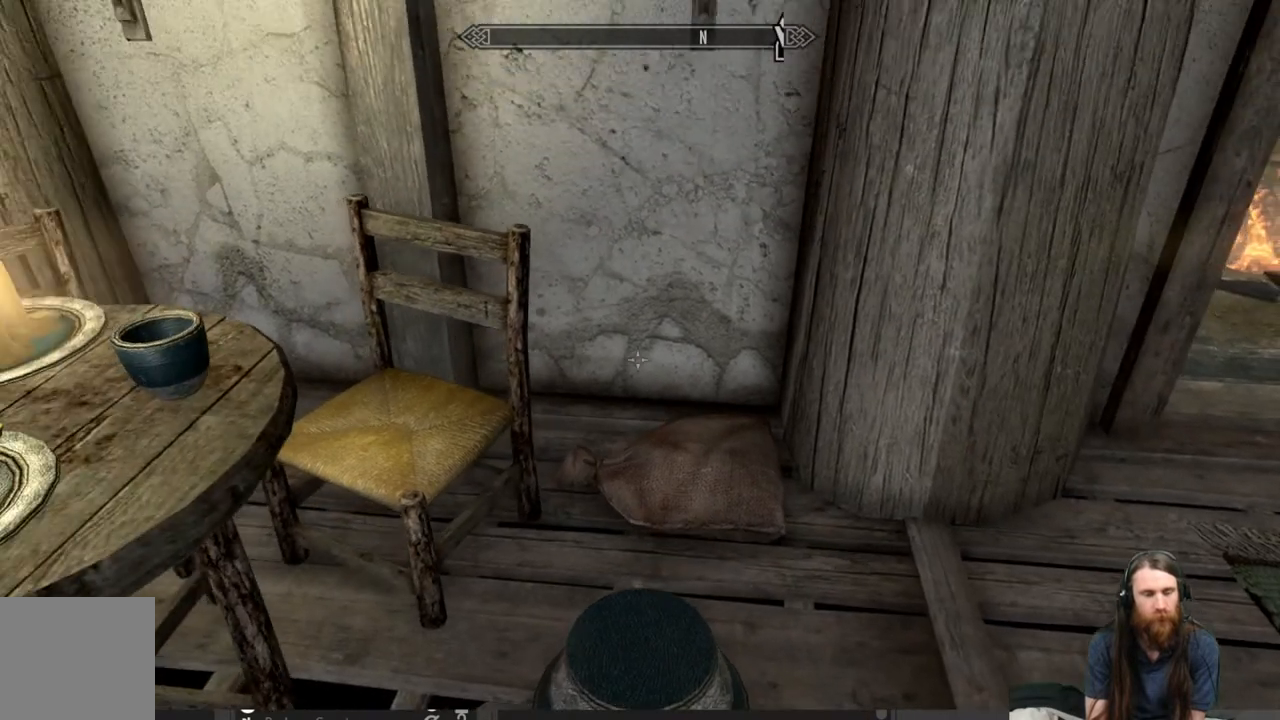
{"buttons": [], "left_stick": "center", "right_stick": "center", "events": [[283, "right_stick", "center"], [333, "left_stick", "center"]]}
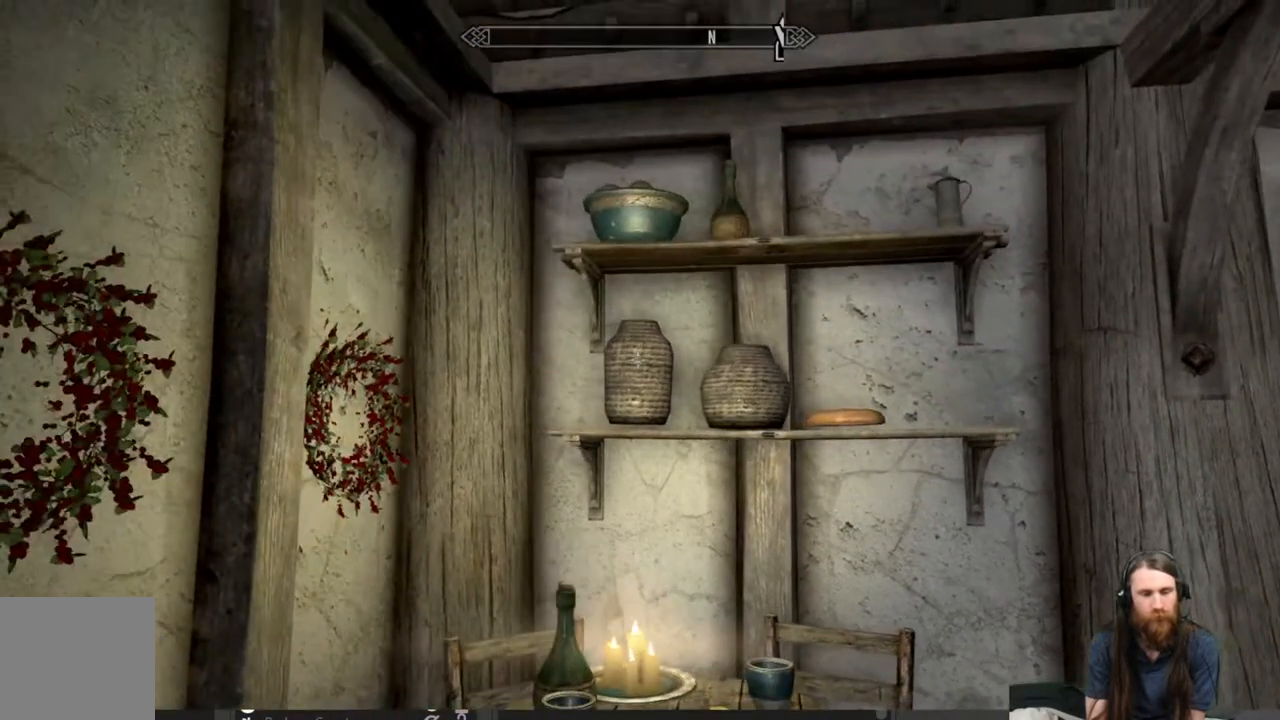
{"buttons": [], "left_stick": "center", "right_stick": "right", "events": [[367, "right_stick", "right"]]}
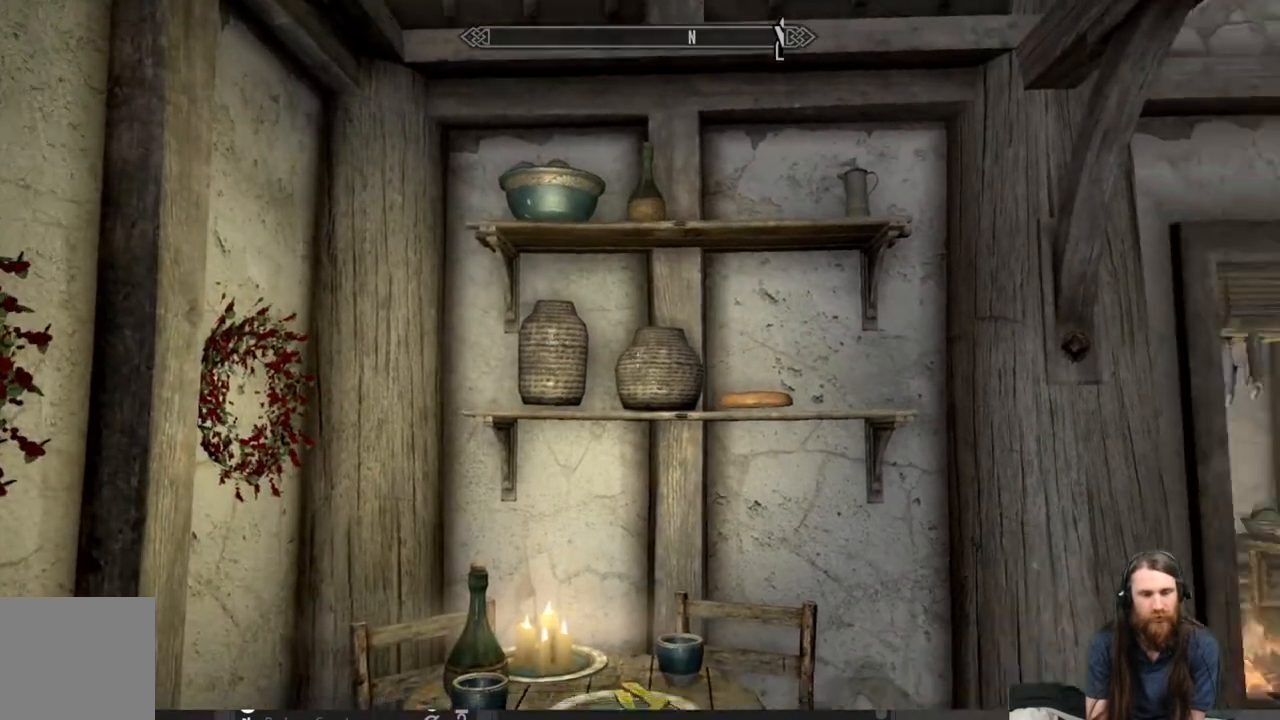
{"buttons": [], "left_stick": "center", "right_stick": "center", "events": [[433, "right_stick", "center"]]}
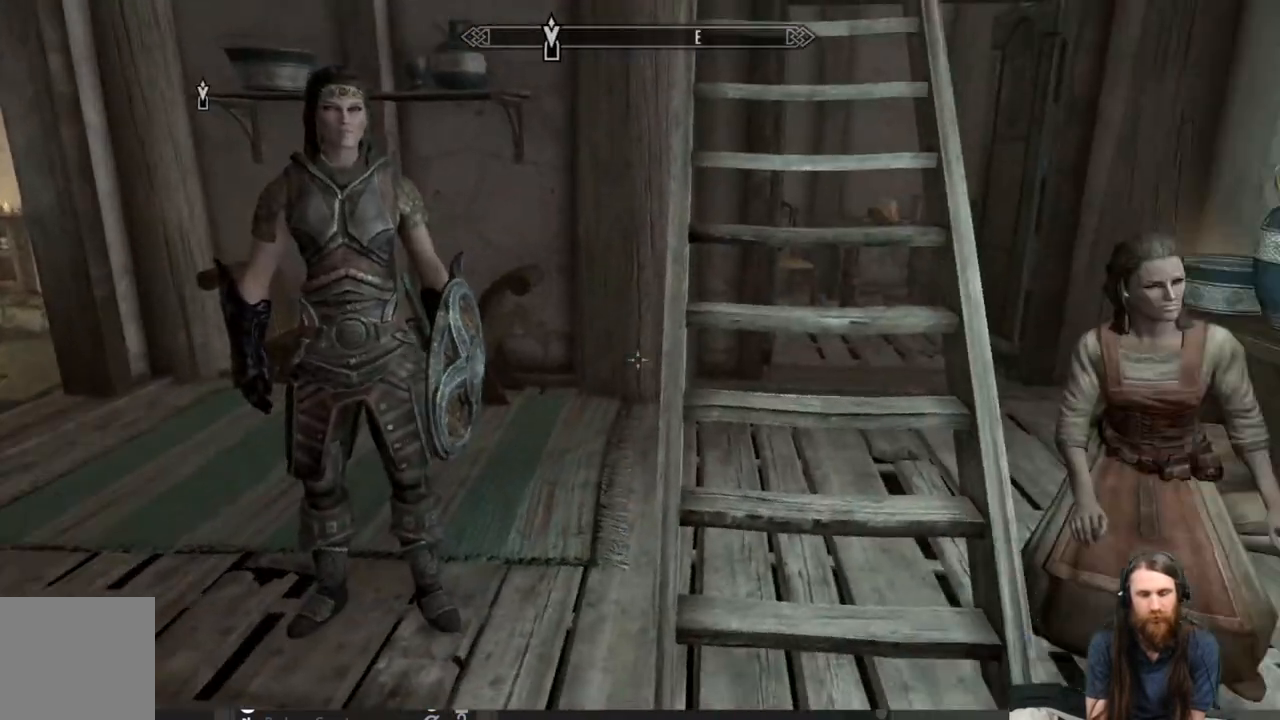
{"buttons": [], "left_stick": "up-left", "right_stick": "up", "events": [[233, "left_stick", "left"], [300, "left_stick", "up-left"], [333, "right_stick", "up"]]}
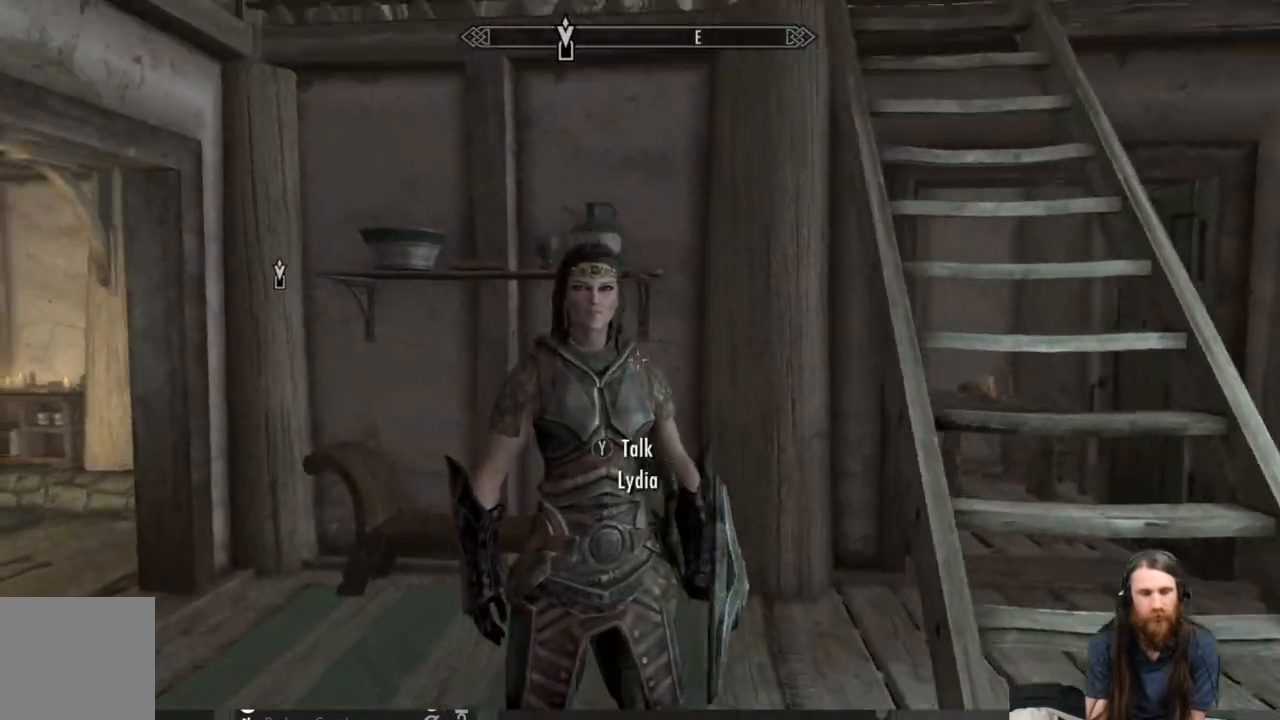
{"buttons": [], "left_stick": "center", "right_stick": "left", "events": [[33, "right_stick", "center"], [400, "left_stick", "center"], [450, "right_stick", "left"]]}
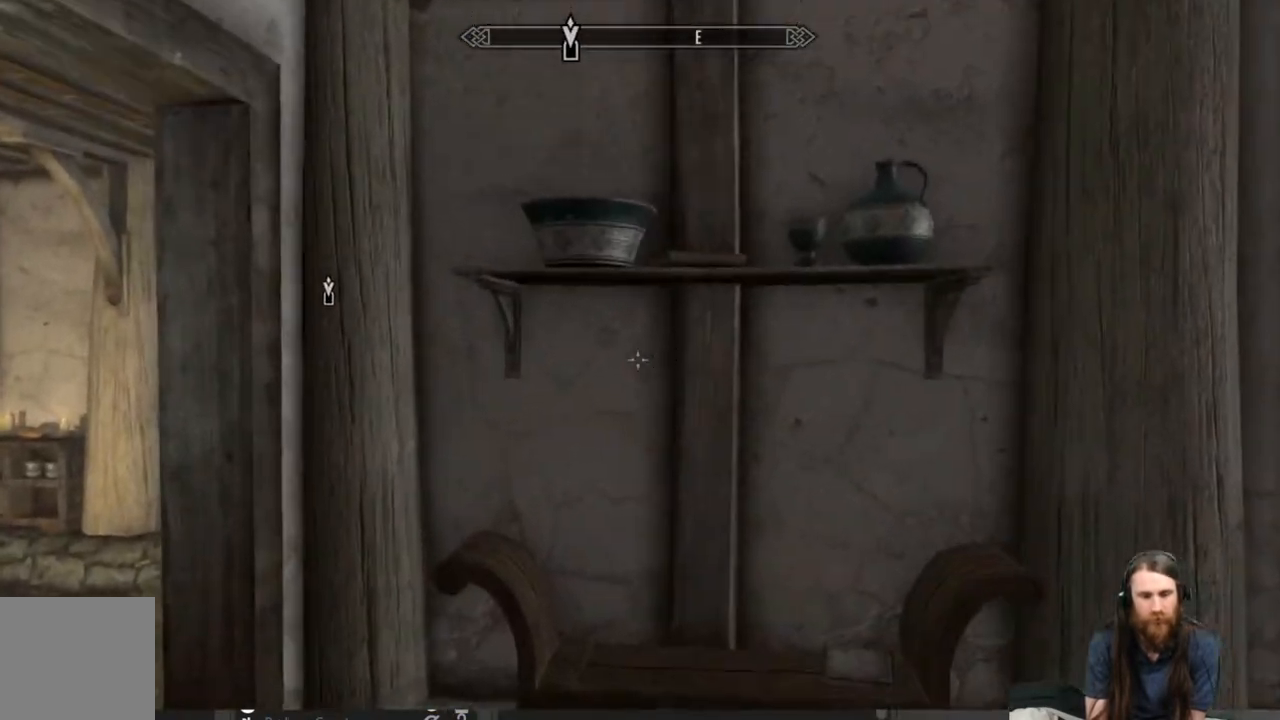
{"buttons": [], "left_stick": "down", "right_stick": "right", "events": [[267, "left_stick", "down"], [267, "right_stick", "center"], [367, "right_stick", "right"]]}
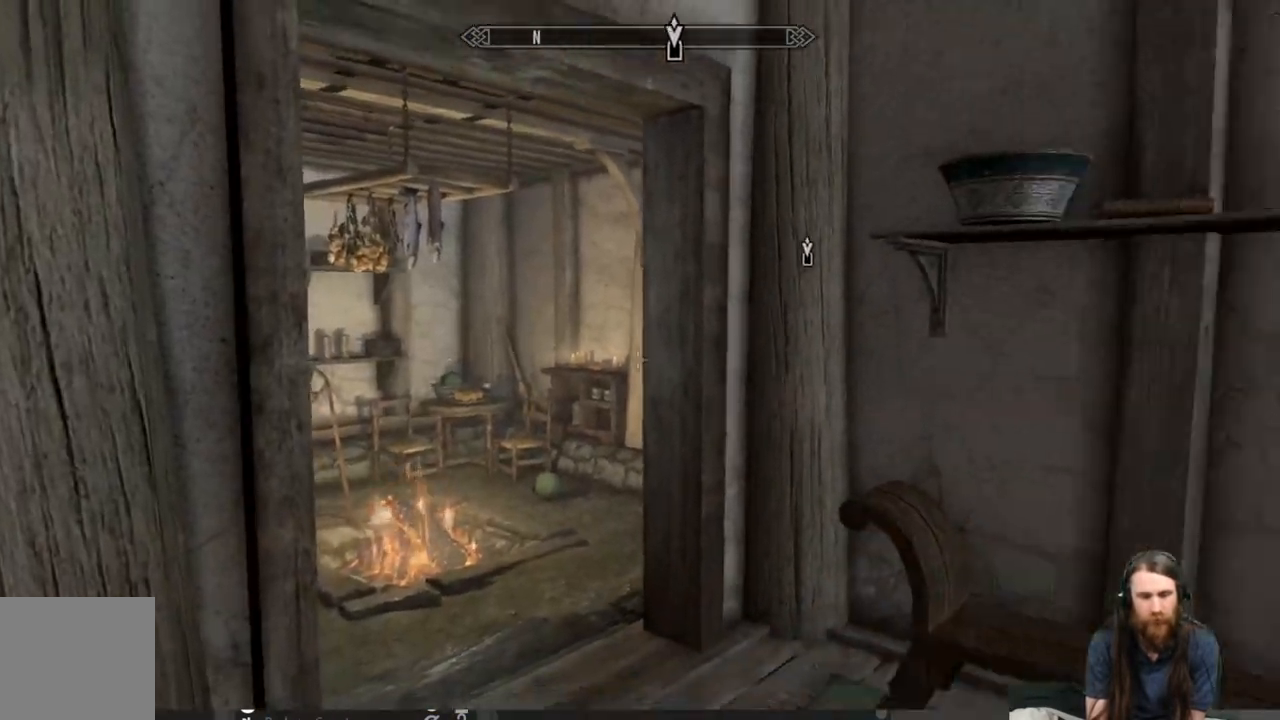
{"buttons": [], "left_stick": "right", "right_stick": "center", "events": [[267, "right_stick", "center"], [283, "left_stick", "center"], [450, "left_stick", "right"]]}
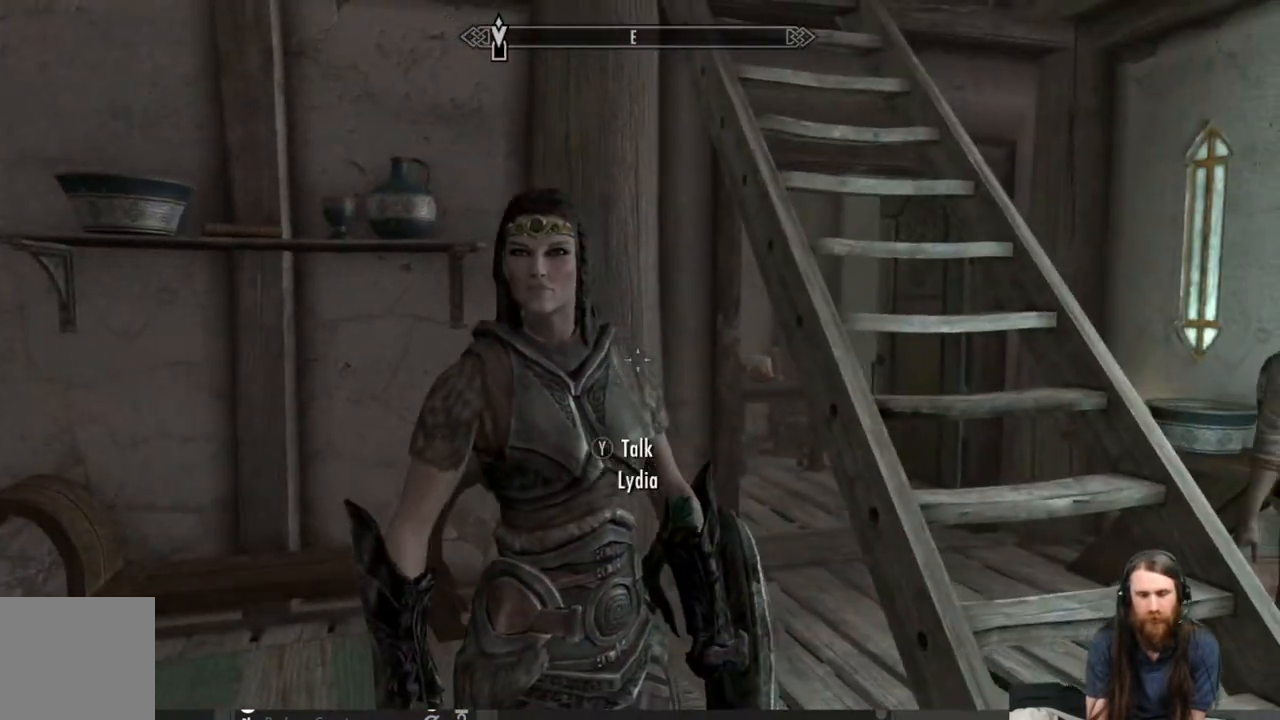
{"buttons": [], "left_stick": "up", "right_stick": "center", "events": [[150, "left_stick", "center"], [300, "A", "down"], [350, "left_stick", "up"], [383, "A", "up"]]}
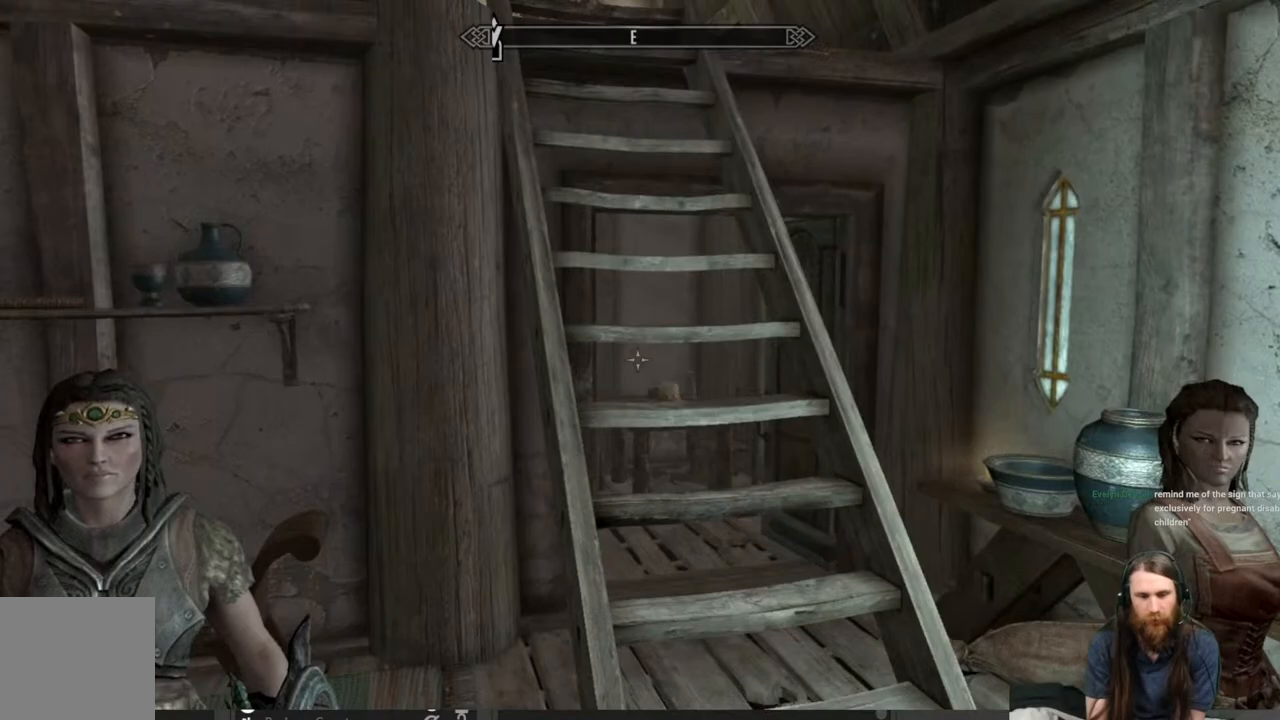
{"buttons": [], "left_stick": "up", "right_stick": "up", "events": [[67, "right_stick", "up"], [267, "right_stick", "center"], [367, "right_stick", "up"]]}
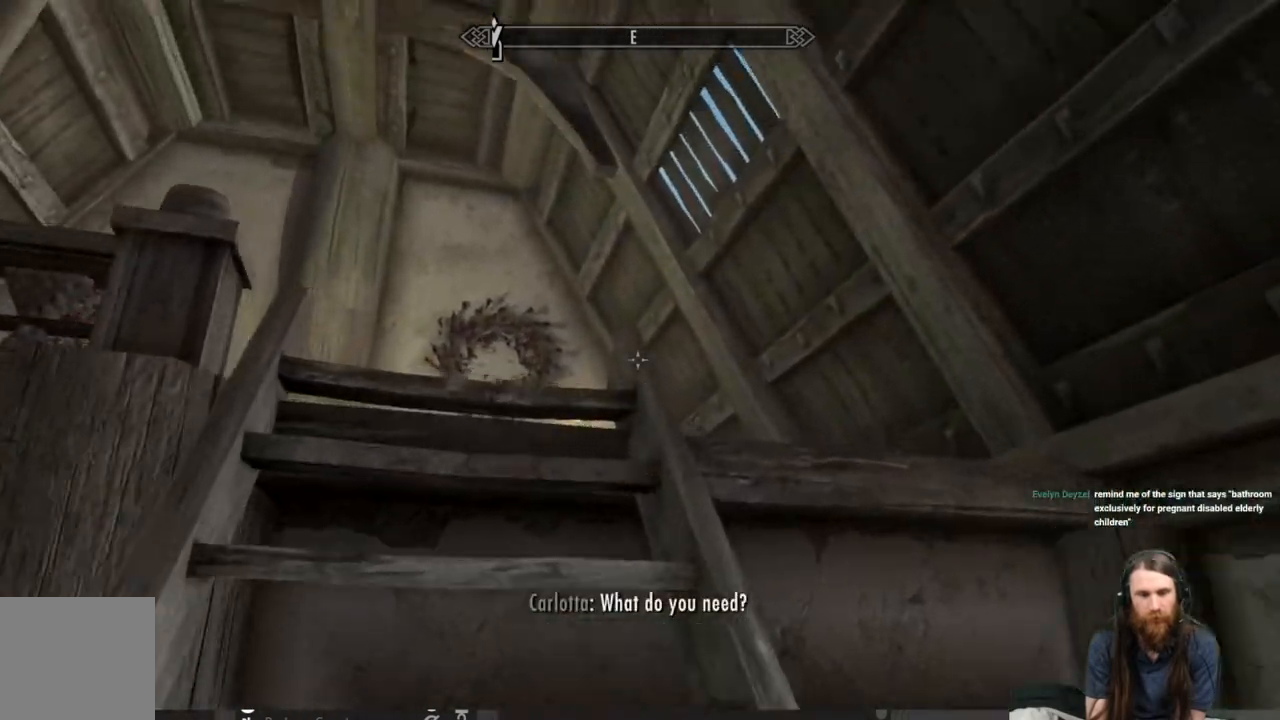
{"buttons": [], "left_stick": "up-right", "right_stick": "down-left", "events": [[167, "right_stick", "down-left"], [433, "left_stick", "up-right"]]}
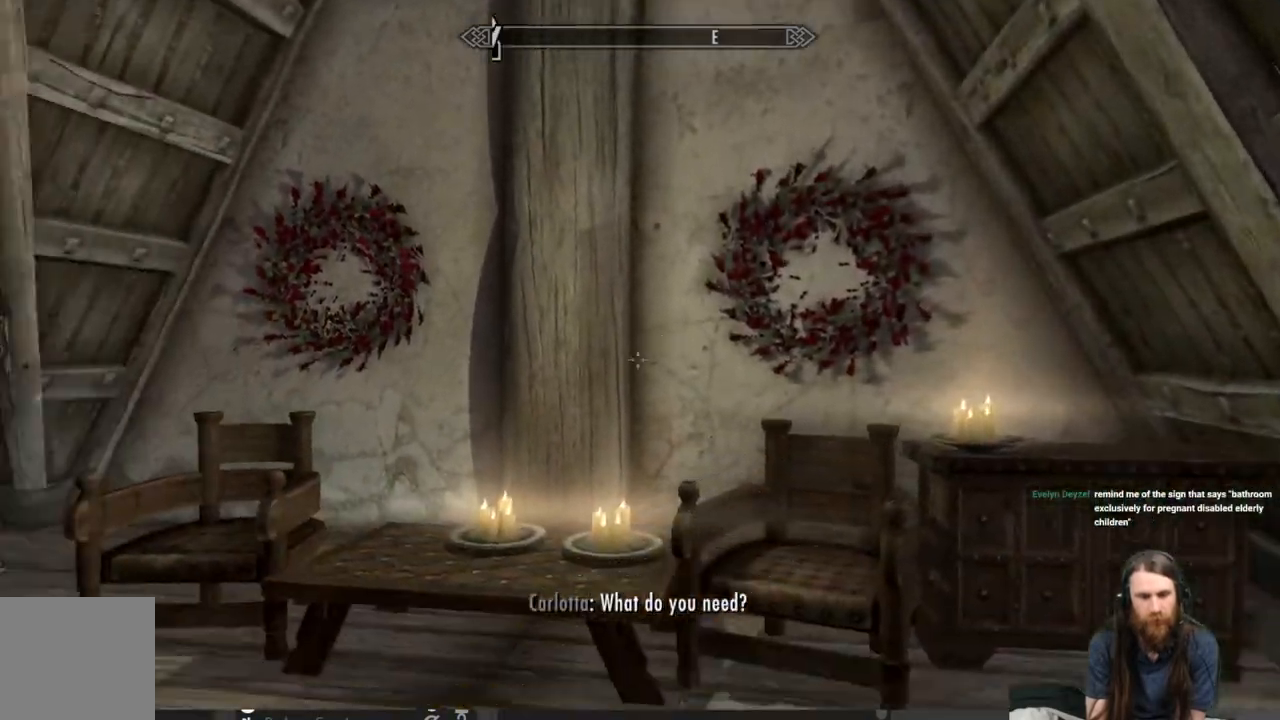
{"buttons": [], "left_stick": "center", "right_stick": "down-right", "events": [[50, "right_stick", "center"], [117, "left_stick", "up"], [233, "right_stick", "down"], [450, "left_stick", "center"], [450, "right_stick", "down-right"]]}
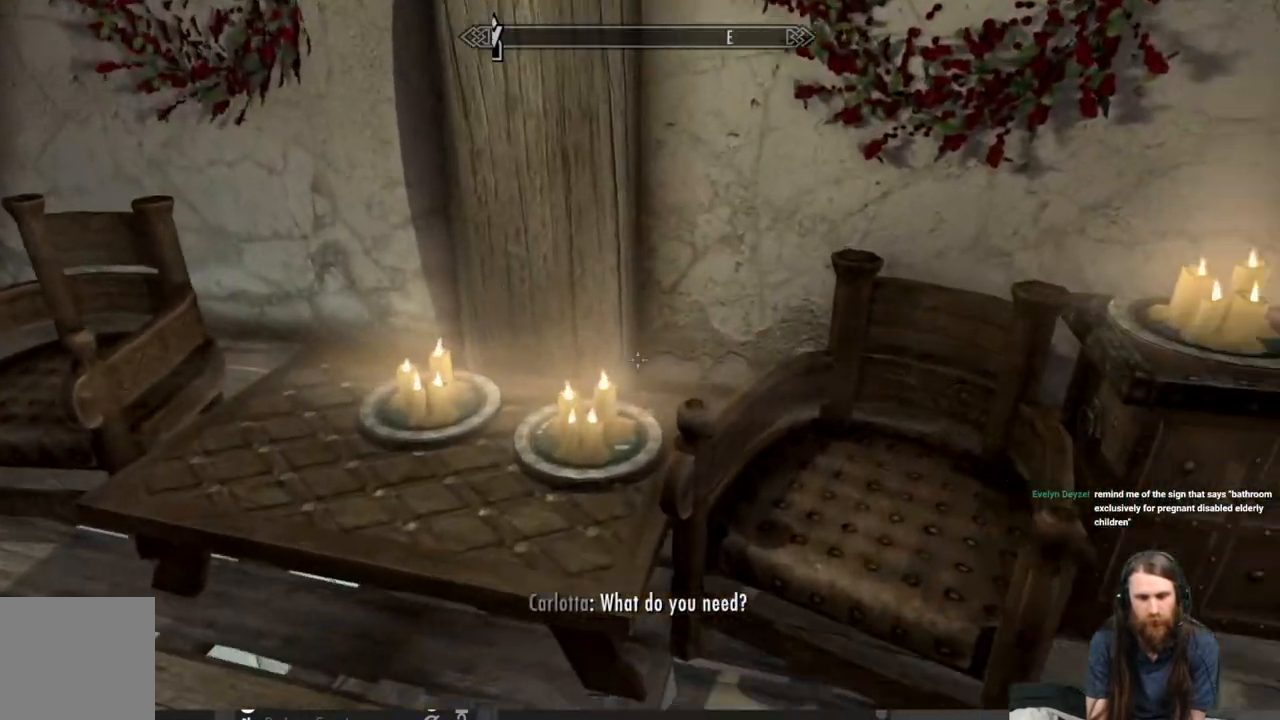
{"buttons": [], "left_stick": "center", "right_stick": "up-left", "events": [[283, "right_stick", "center"], [450, "right_stick", "up-left"]]}
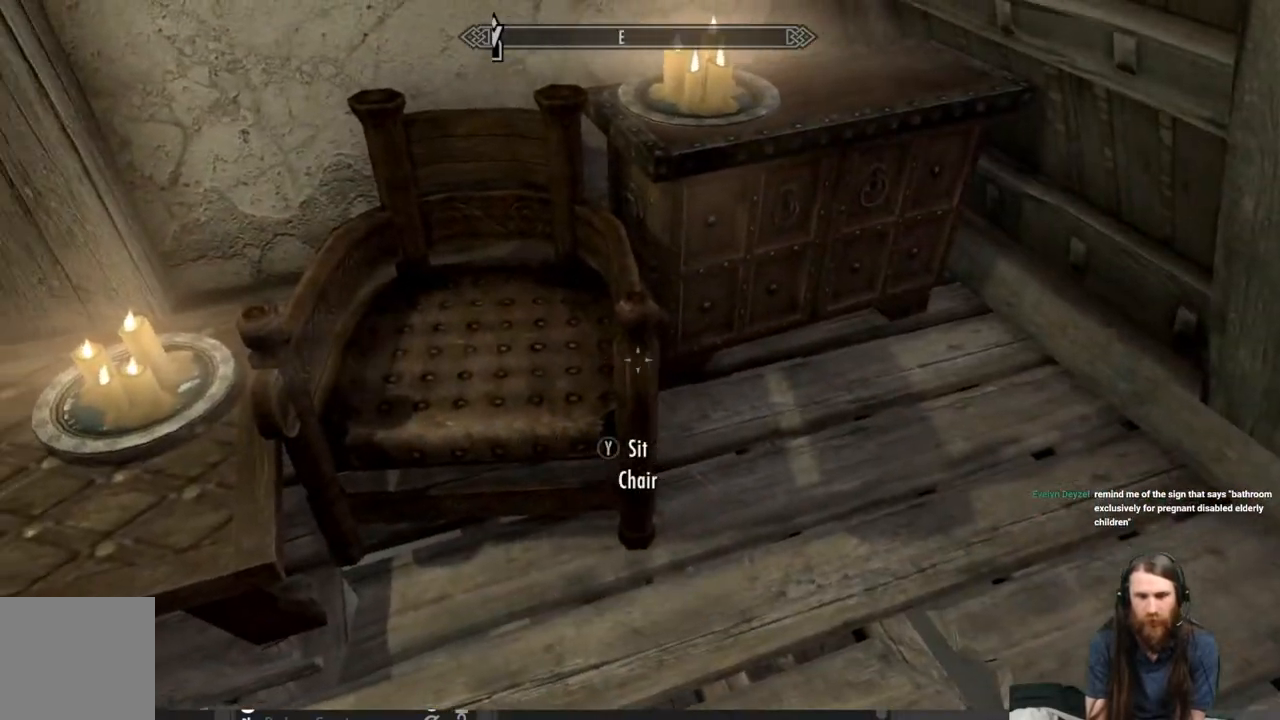
{"buttons": [], "left_stick": "center", "right_stick": "center", "events": [[167, "left_stick", "right"], [217, "right_stick", "right"], [433, "left_stick", "center"], [467, "right_stick", "center"]]}
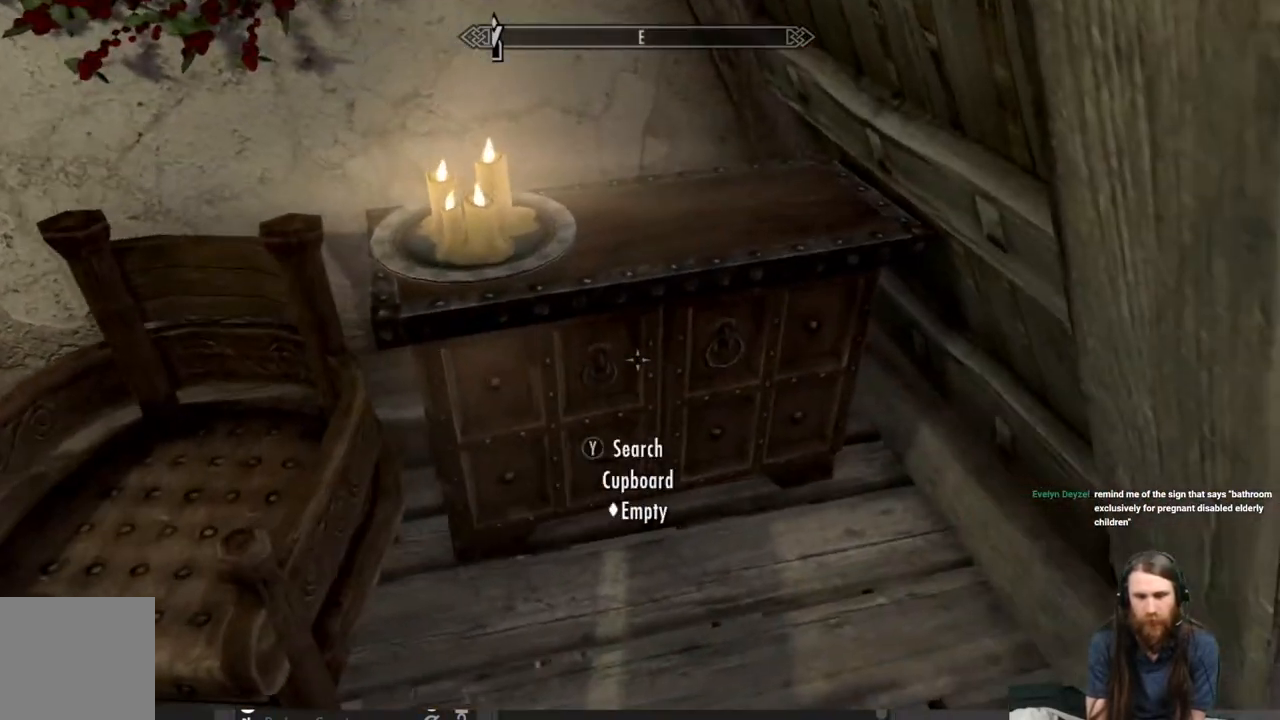
{"buttons": [], "left_stick": "center", "right_stick": "center", "events": []}
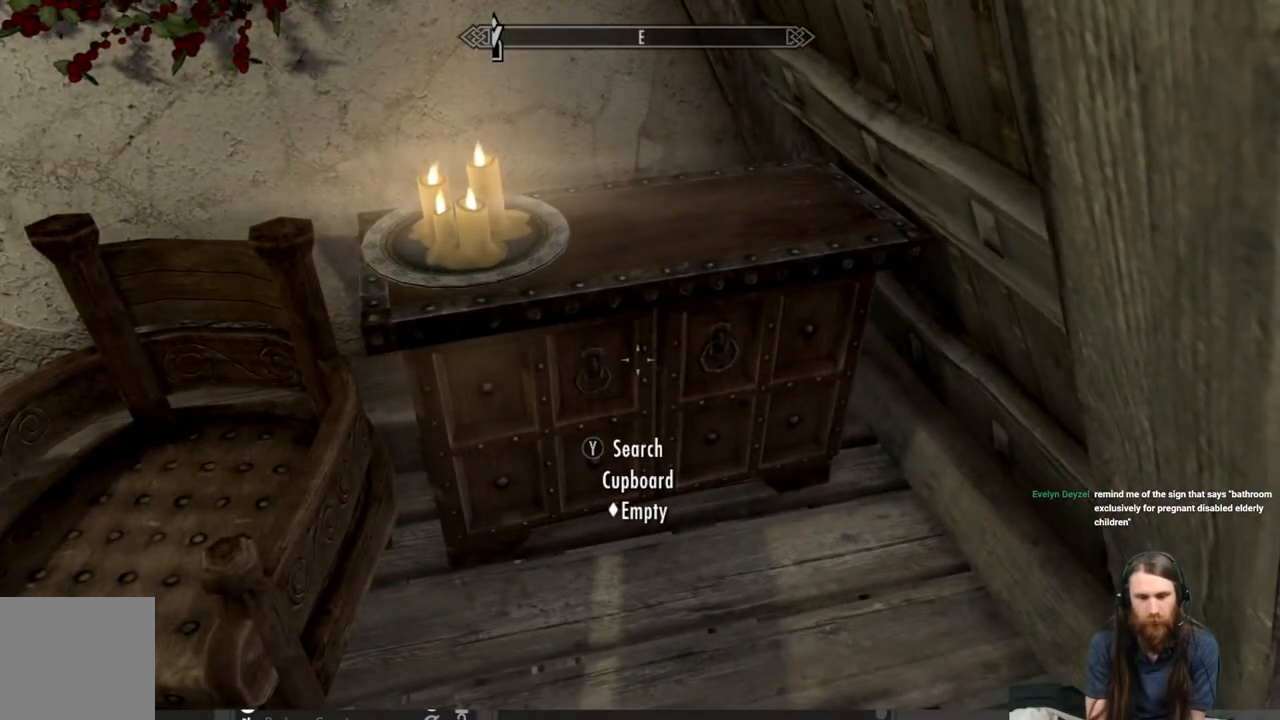
{"buttons": [], "left_stick": "center", "right_stick": "up-left", "events": [[217, "right_stick", "left"], [467, "right_stick", "up-left"]]}
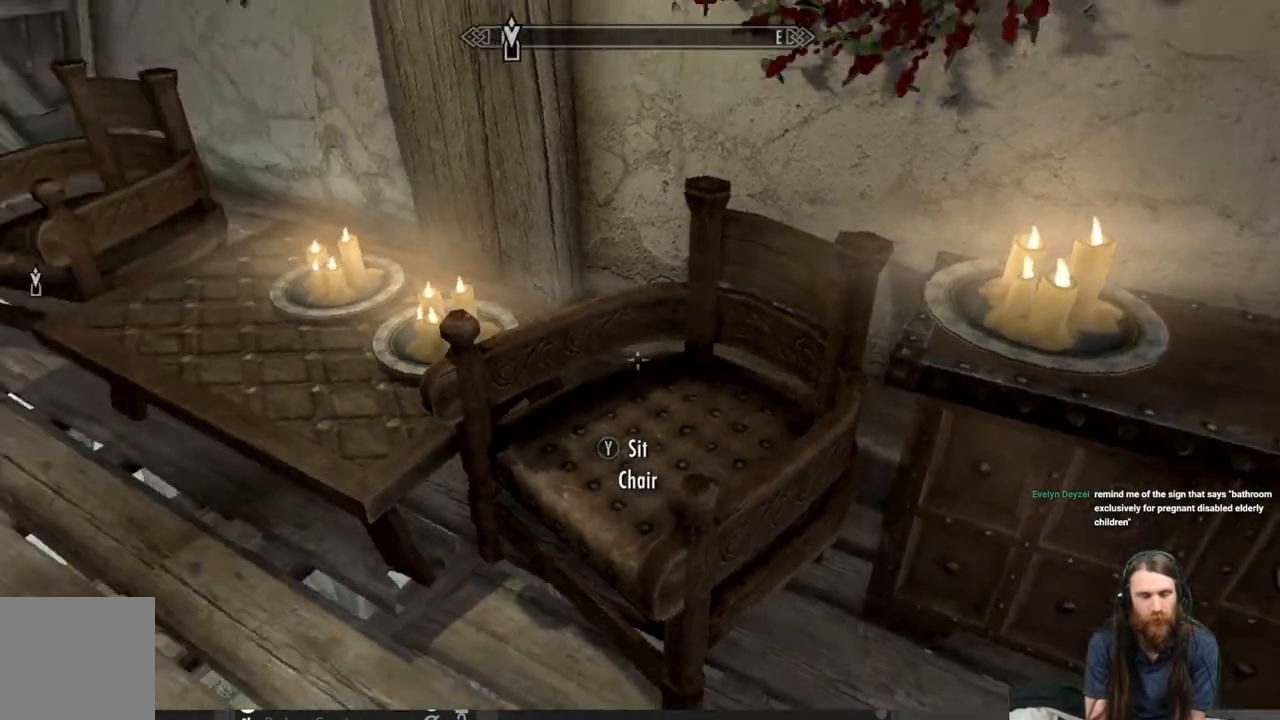
{"buttons": [], "left_stick": "up", "right_stick": "center", "events": [[133, "right_stick", "center"], [250, "right_stick", "left"], [283, "left_stick", "up"], [433, "right_stick", "center"]]}
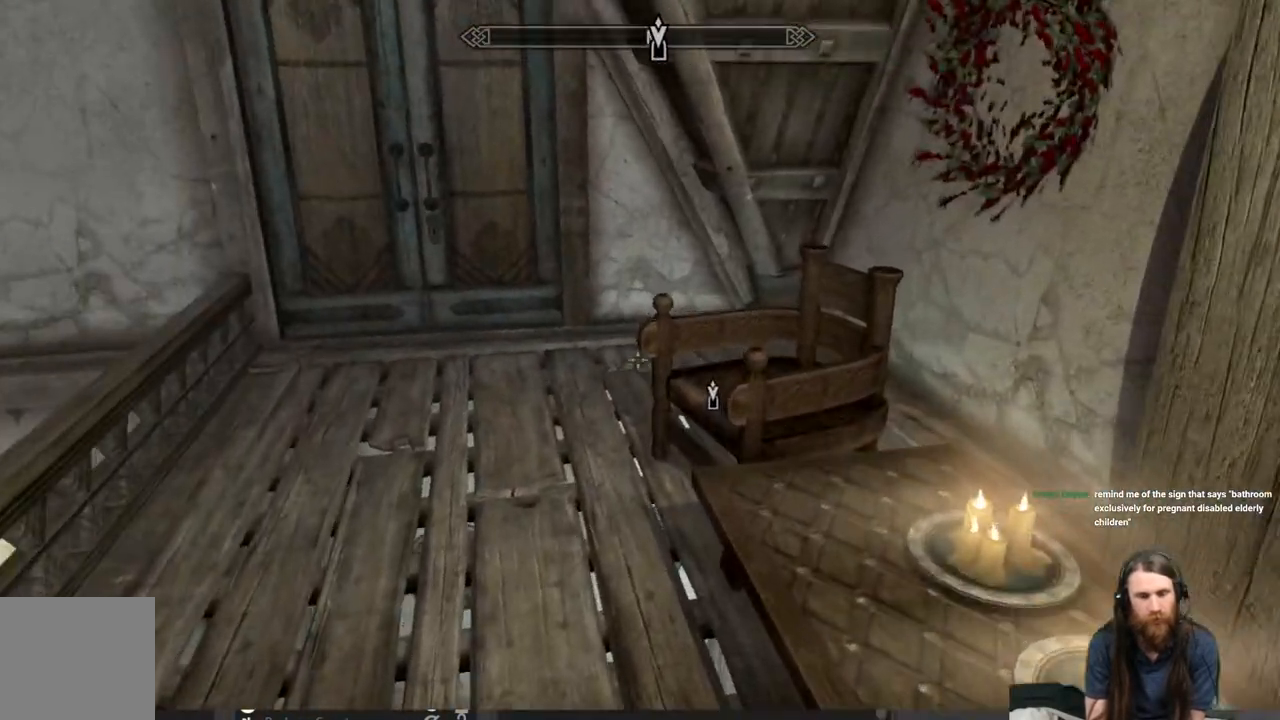
{"buttons": [], "left_stick": "up", "right_stick": "center", "events": [[233, "left_stick", "center"], [267, "right_stick", "up-left"], [300, "left_stick", "up"], [383, "right_stick", "center"]]}
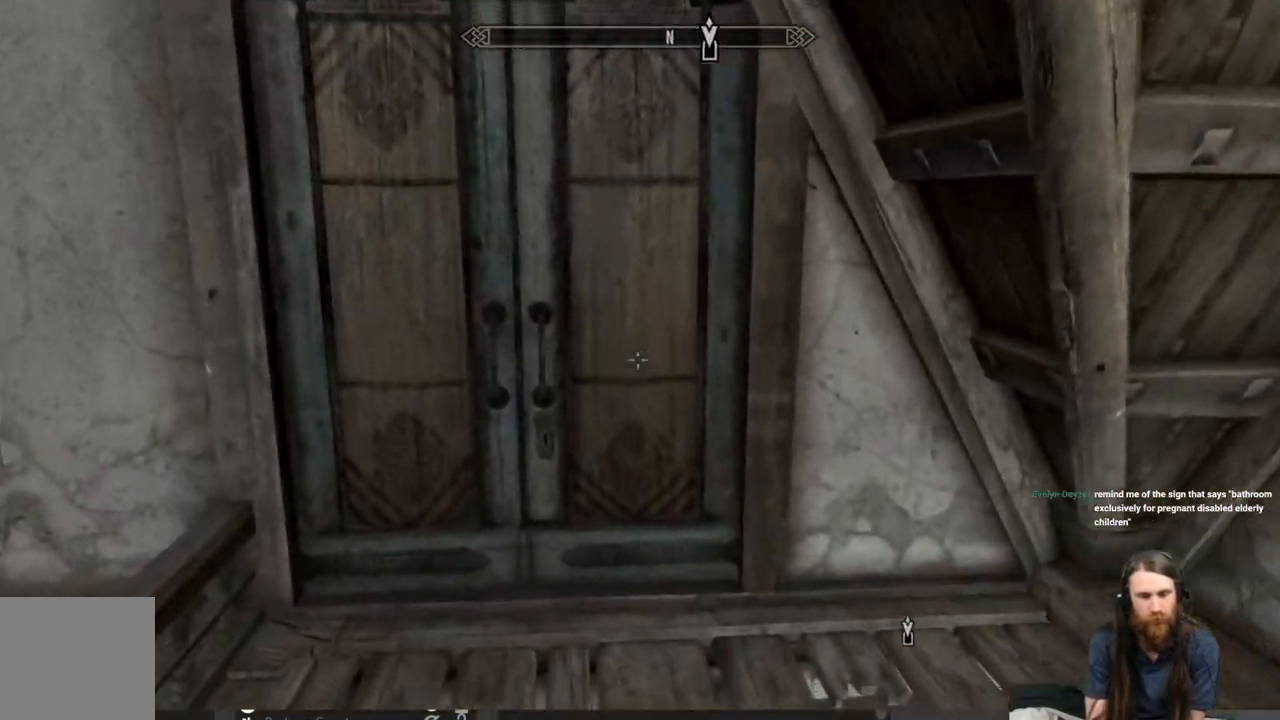
{"buttons": ["Y"], "left_stick": "center", "right_stick": "center", "events": [[317, "left_stick", "center"], [483, "Y", "down"]]}
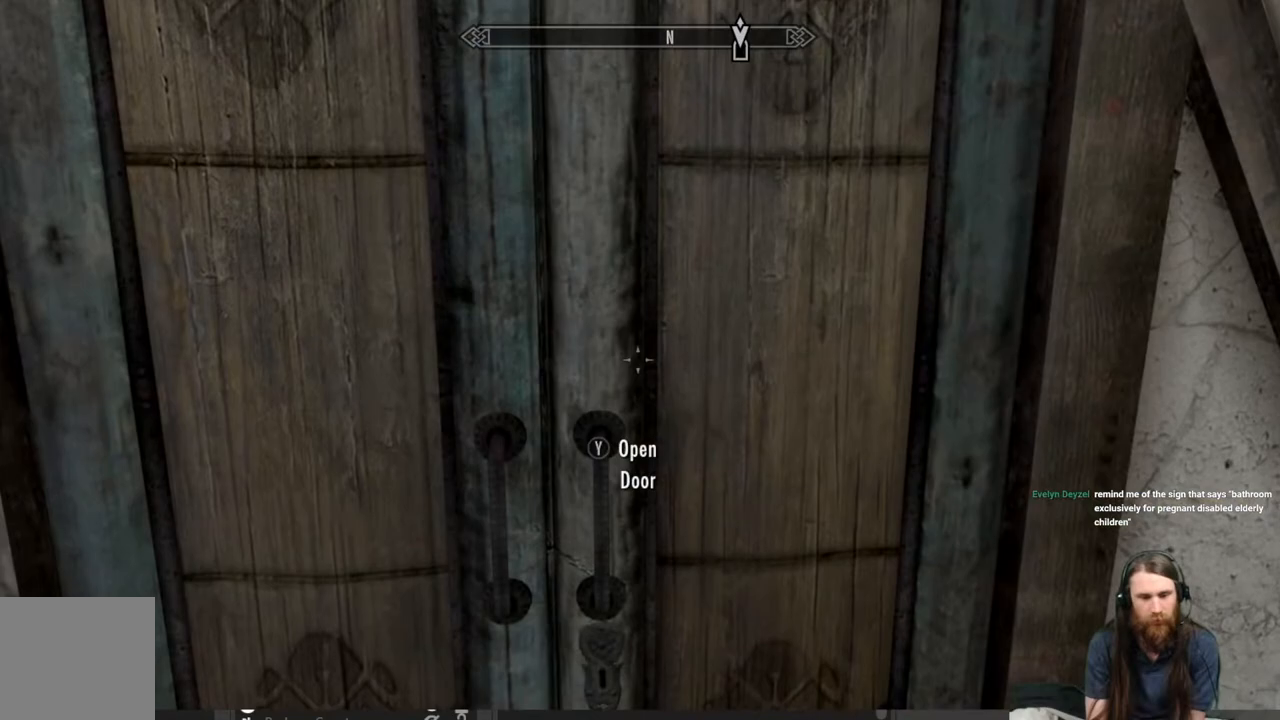
{"buttons": [], "left_stick": "center", "right_stick": "center", "events": [[83, "Y", "up"]]}
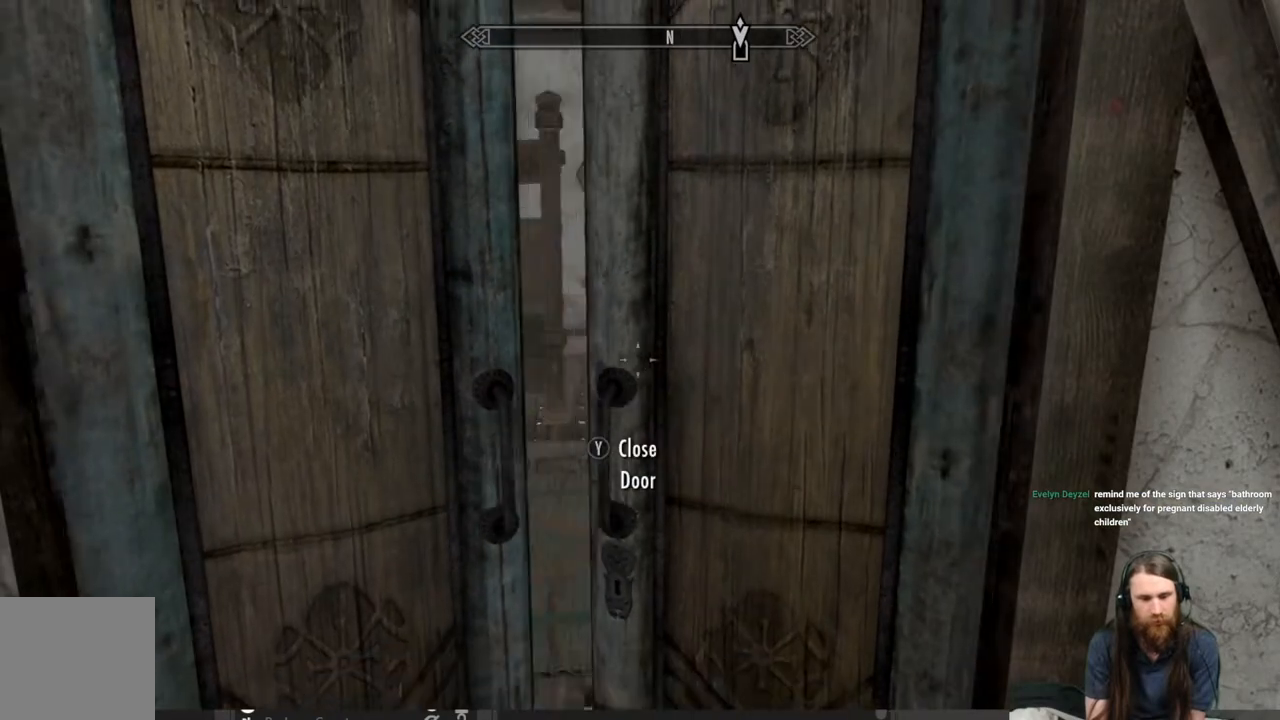
{"buttons": [], "left_stick": "up", "right_stick": "center", "events": [[300, "left_stick", "up"]]}
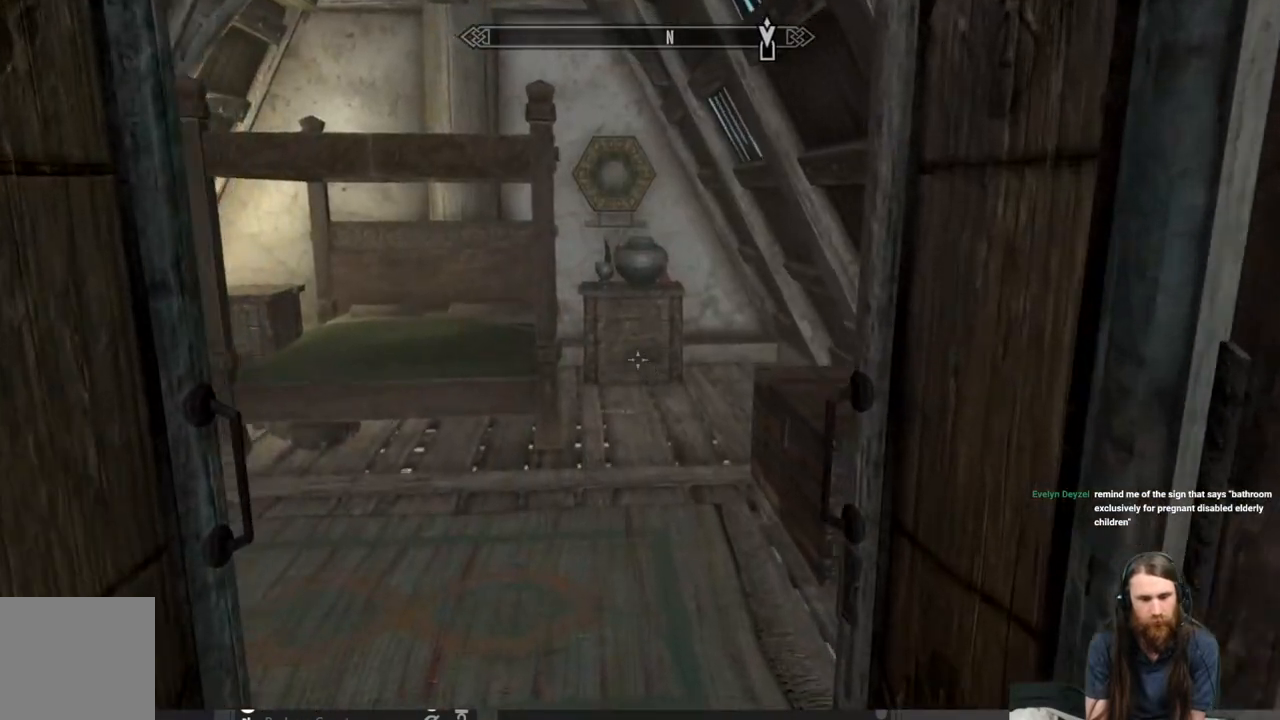
{"buttons": [], "left_stick": "up", "right_stick": "center", "events": [[150, "right_stick", "down"], [400, "right_stick", "center"]]}
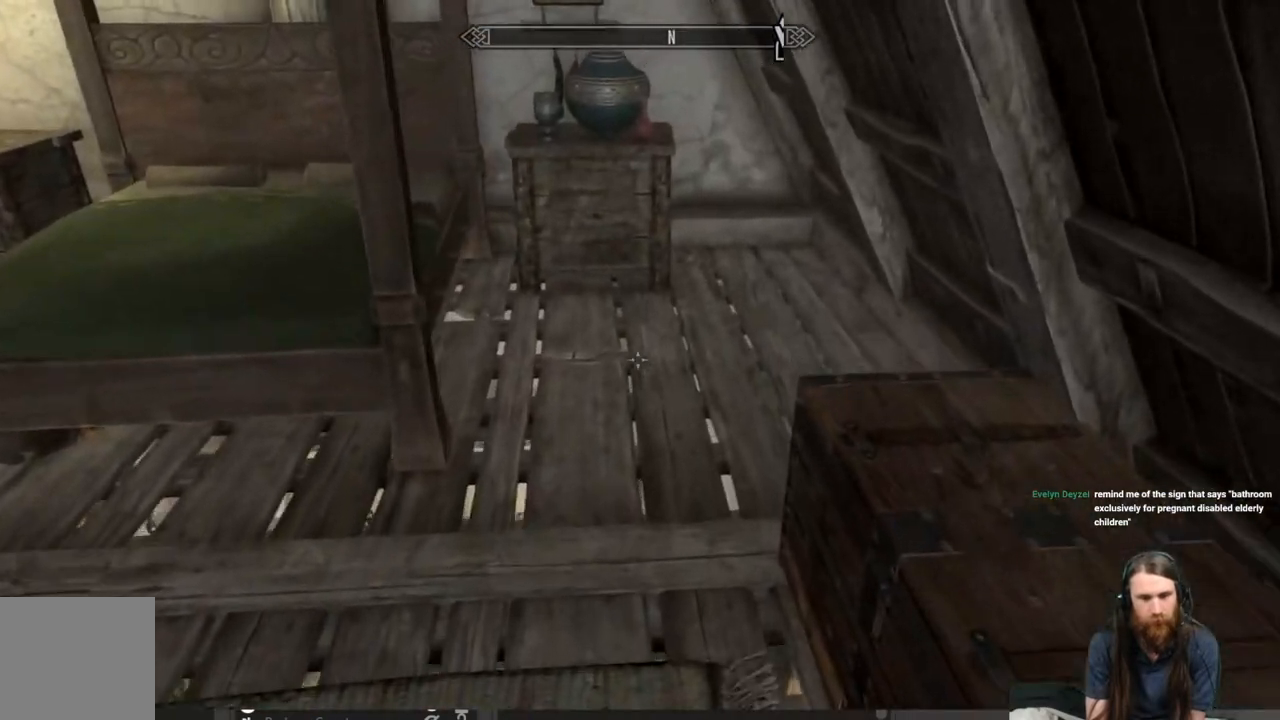
{"buttons": [], "left_stick": "up", "right_stick": "center", "events": [[17, "right_stick", "down"], [200, "right_stick", "center"], [350, "left_stick", "center"], [467, "left_stick", "up"]]}
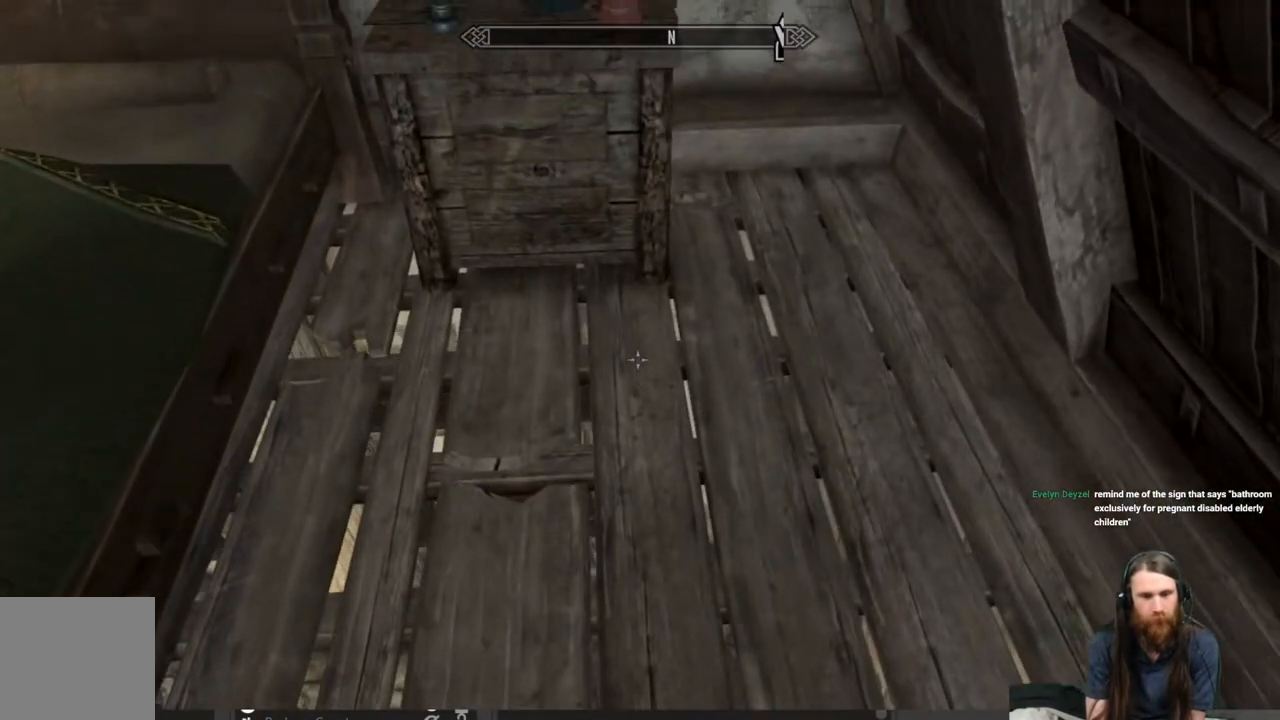
{"buttons": ["Y"], "left_stick": "center", "right_stick": "center", "events": [[117, "left_stick", "center"], [500, "Y", "down"]]}